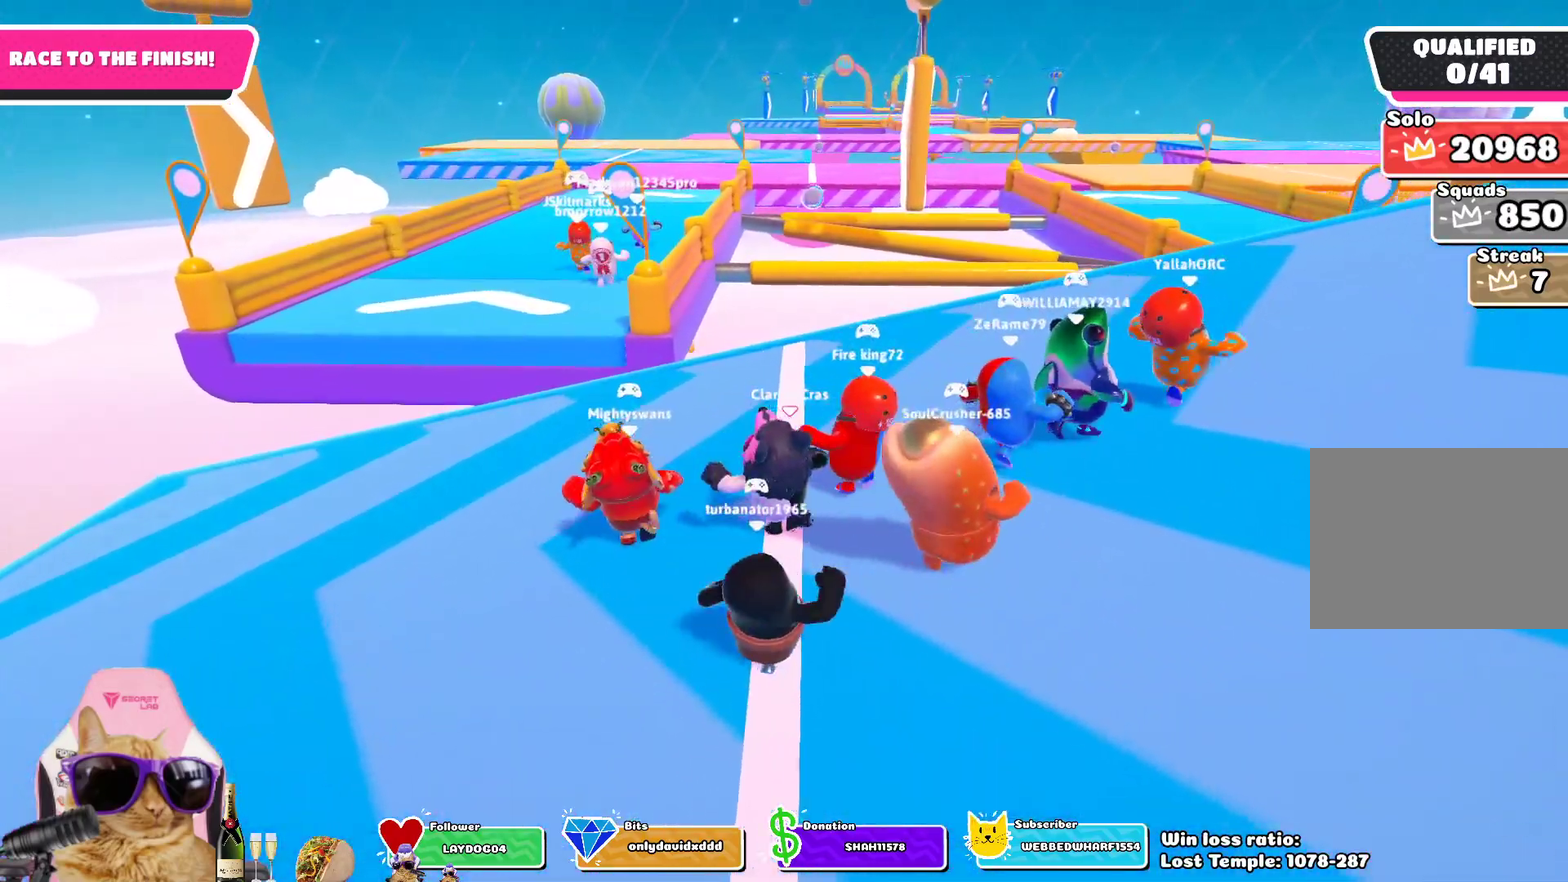
Gameplay with a controller (PlayStation layout); each line is a JSON object with the inputs held at the frame after it (dt_ms = milliseconds from this image to that frame). "events" lists button and stick changes between this image and that frame as [ms after this image, input, new state], when the widget could be followed in between.
{"dt_ms": 300, "buttons": [], "left_stick": "up-left", "right_stick": "center", "events": []}
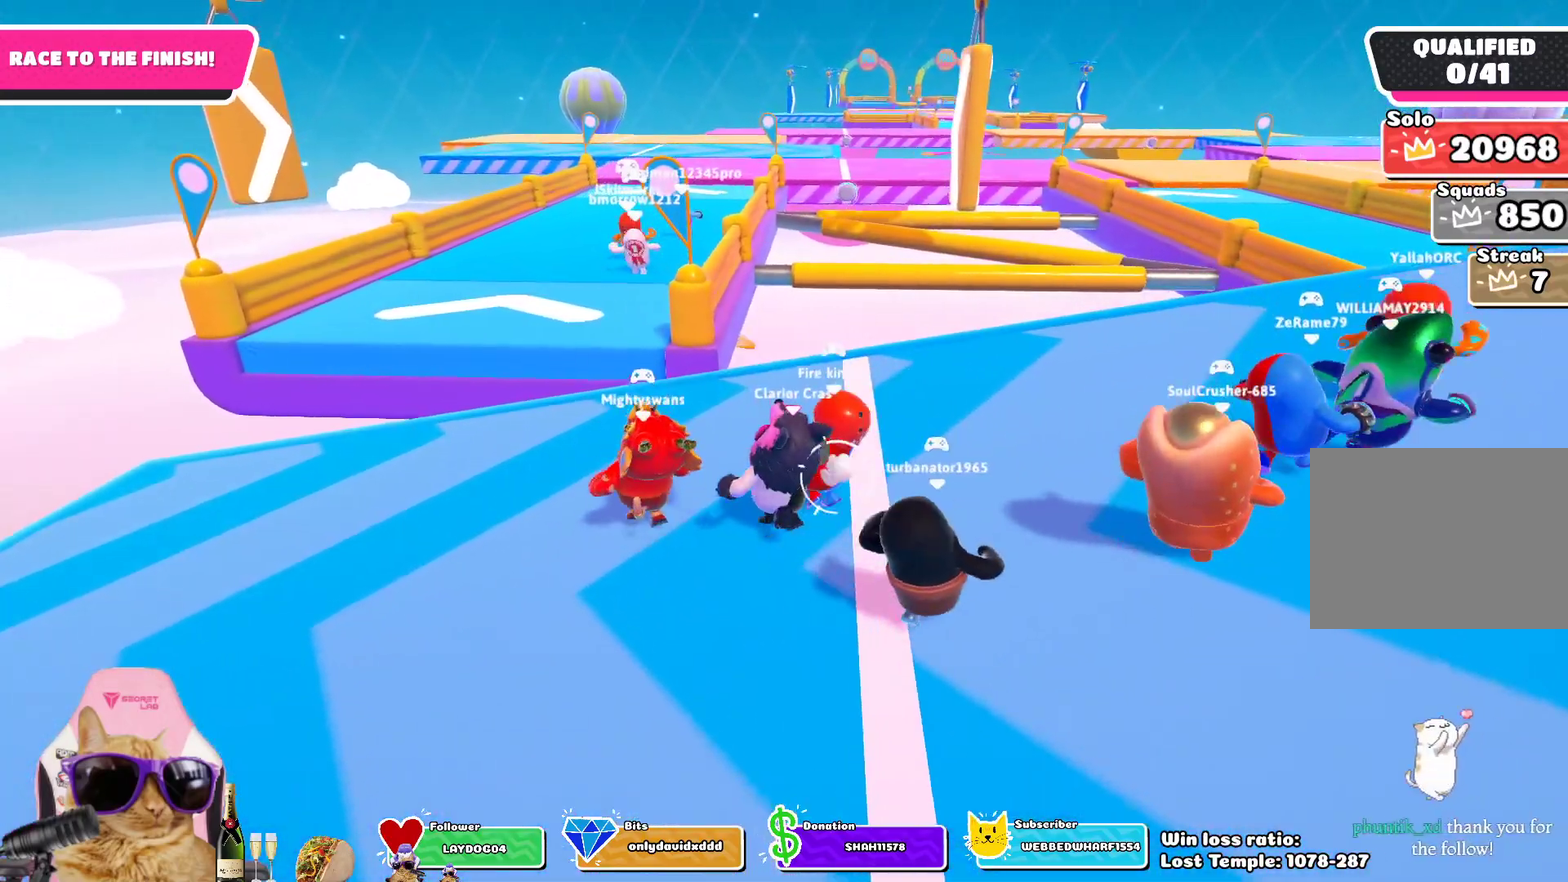
{"dt_ms": 400, "buttons": [], "left_stick": "up-left", "right_stick": "center", "events": []}
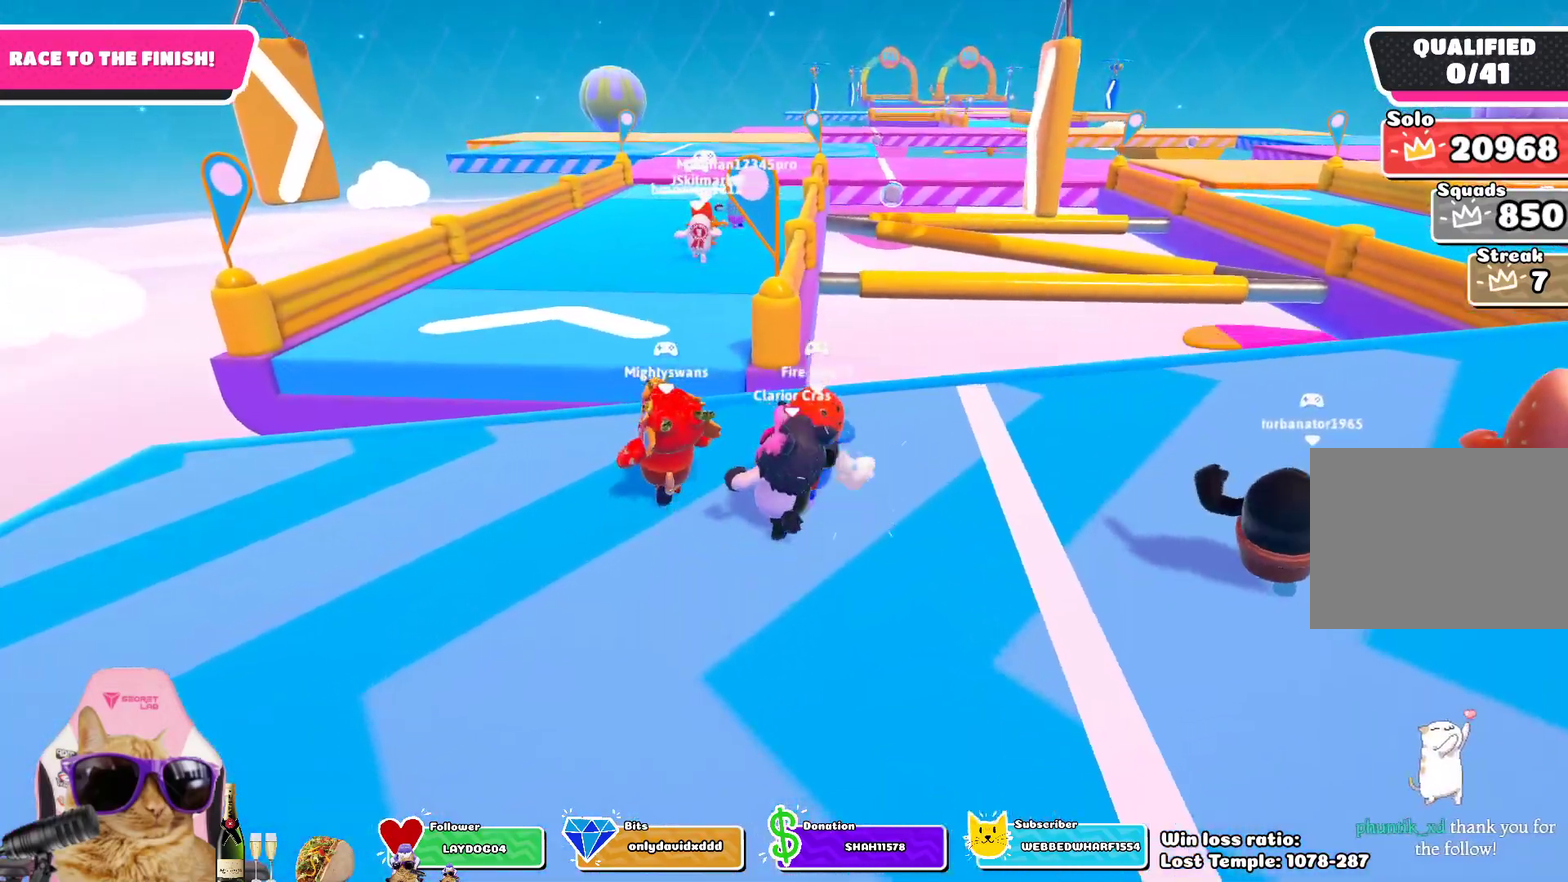
{"dt_ms": 800, "buttons": [], "left_stick": "up", "right_stick": "center", "events": [[650, "CROSS", "down"], [750, "CROSS", "up"], [767, "left_stick", "up"]]}
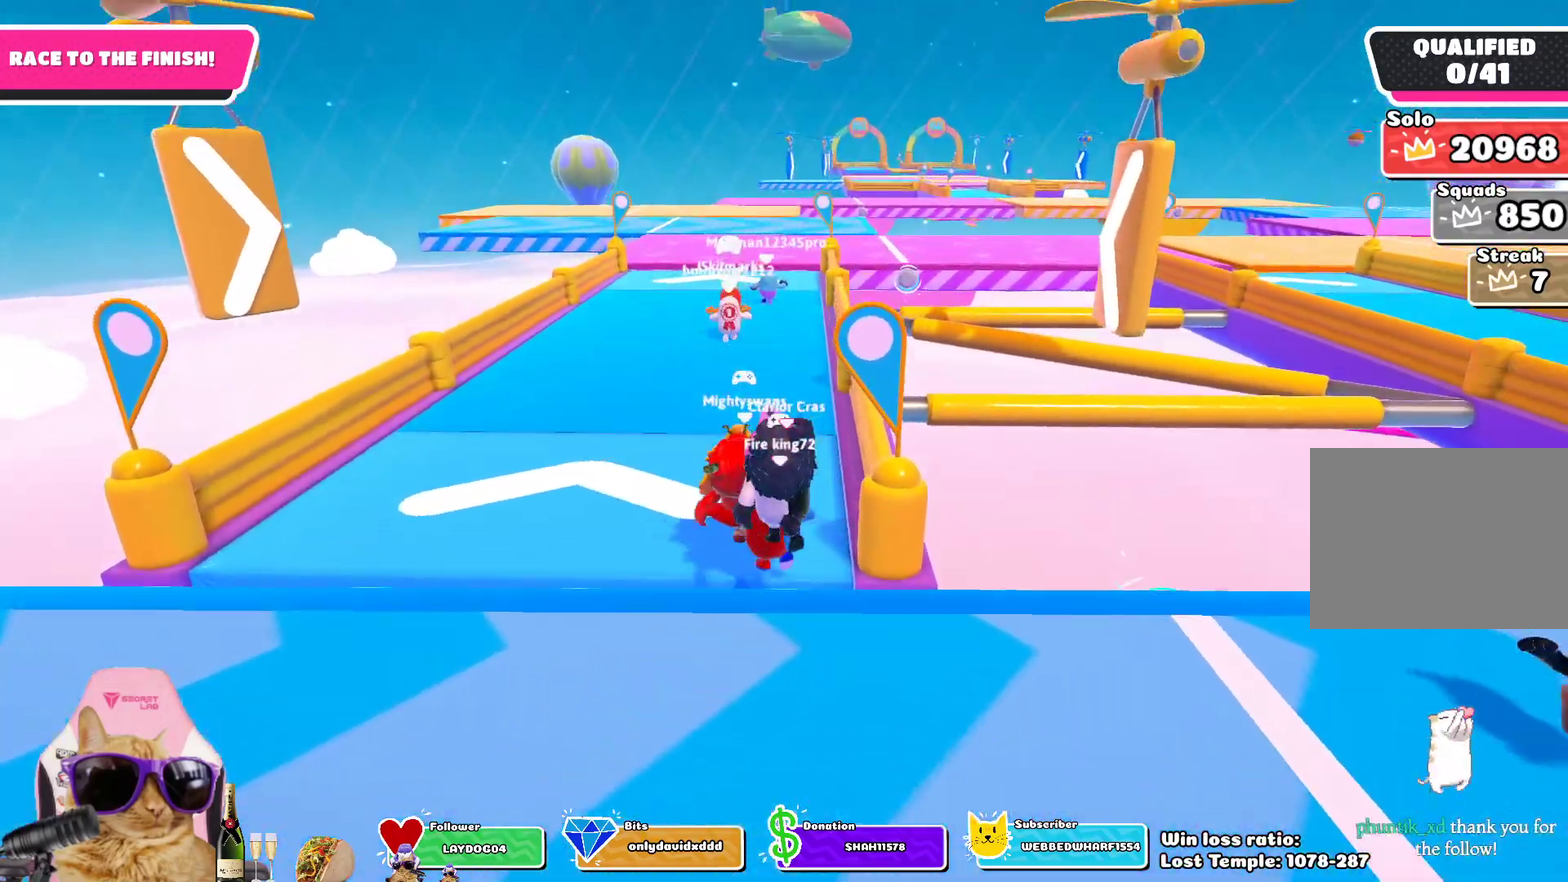
{"dt_ms": 300, "buttons": [], "left_stick": "up", "right_stick": "center", "events": []}
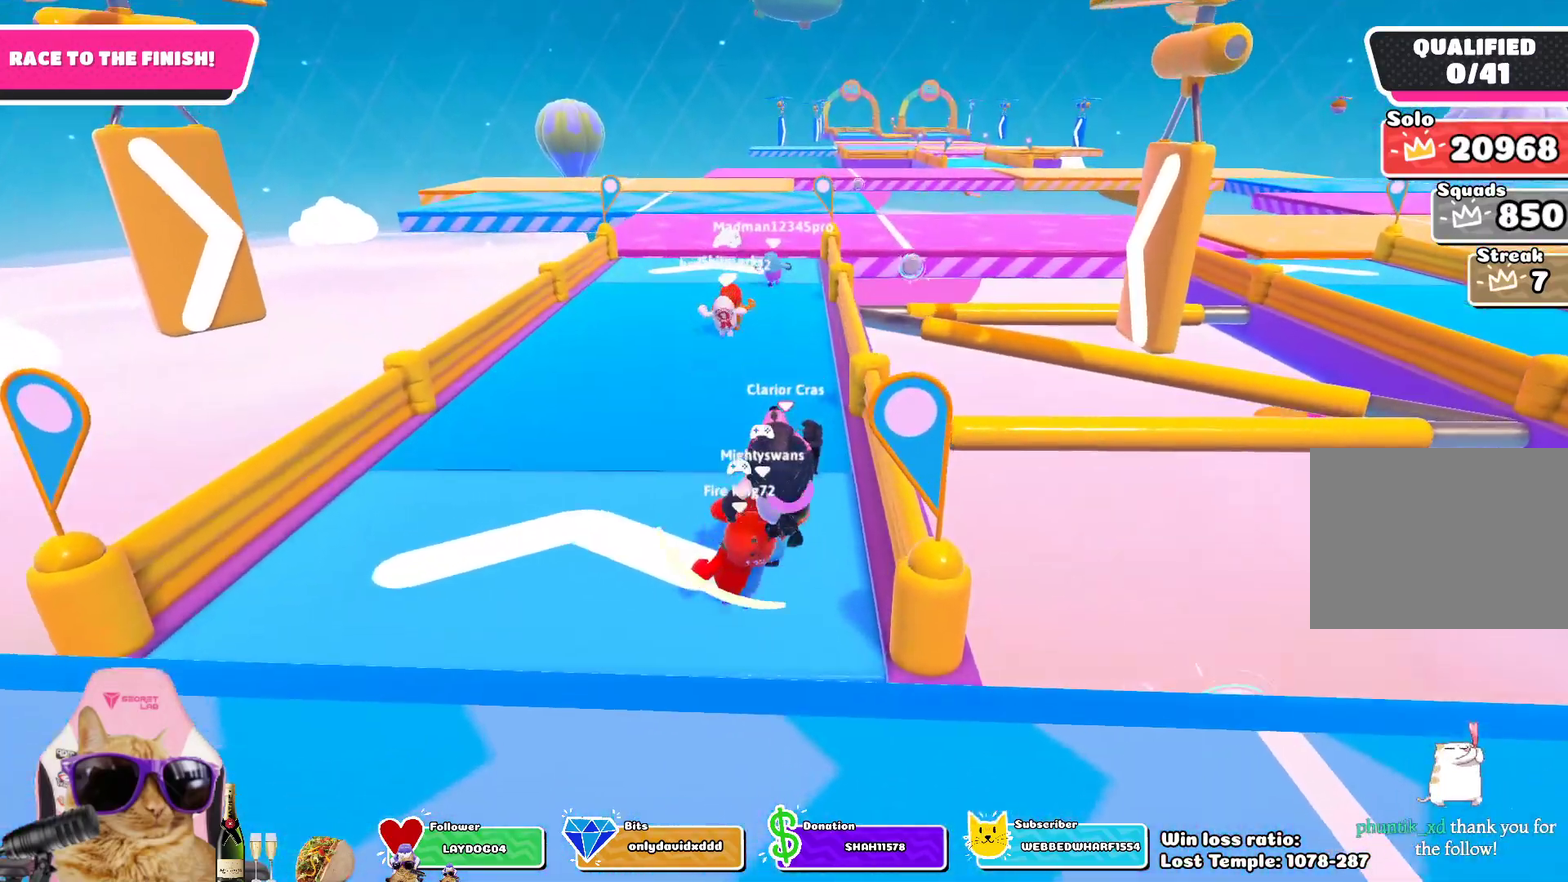
{"dt_ms": 400, "buttons": ["CROSS"], "left_stick": "up", "right_stick": "center", "events": [[300, "CROSS", "down"]]}
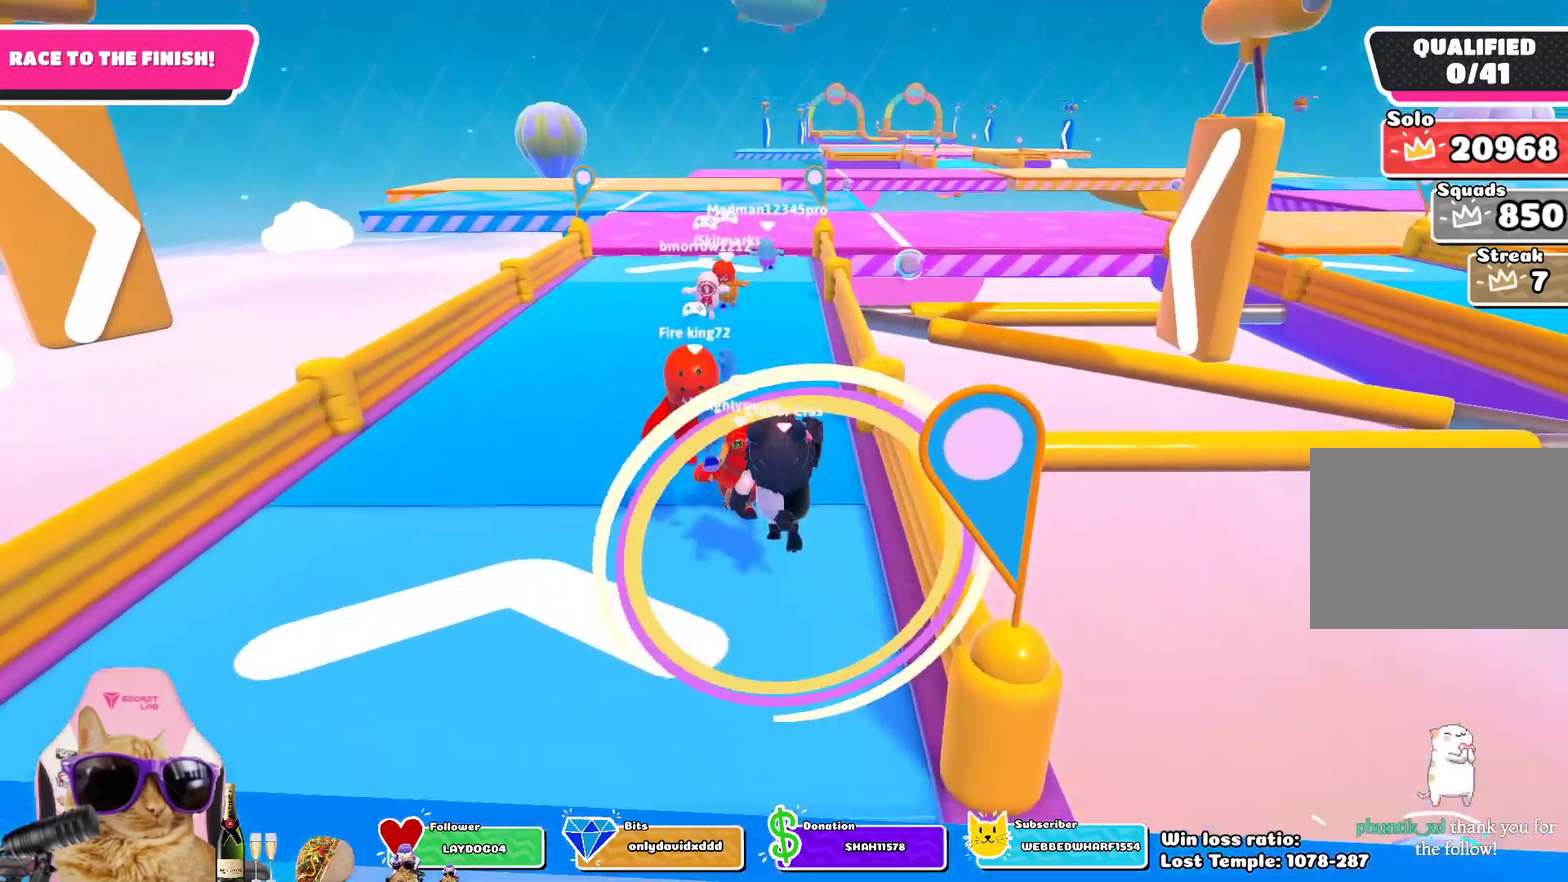
{"dt_ms": 800, "buttons": [], "left_stick": "up", "right_stick": "center", "events": [[17, "CROSS", "up"]]}
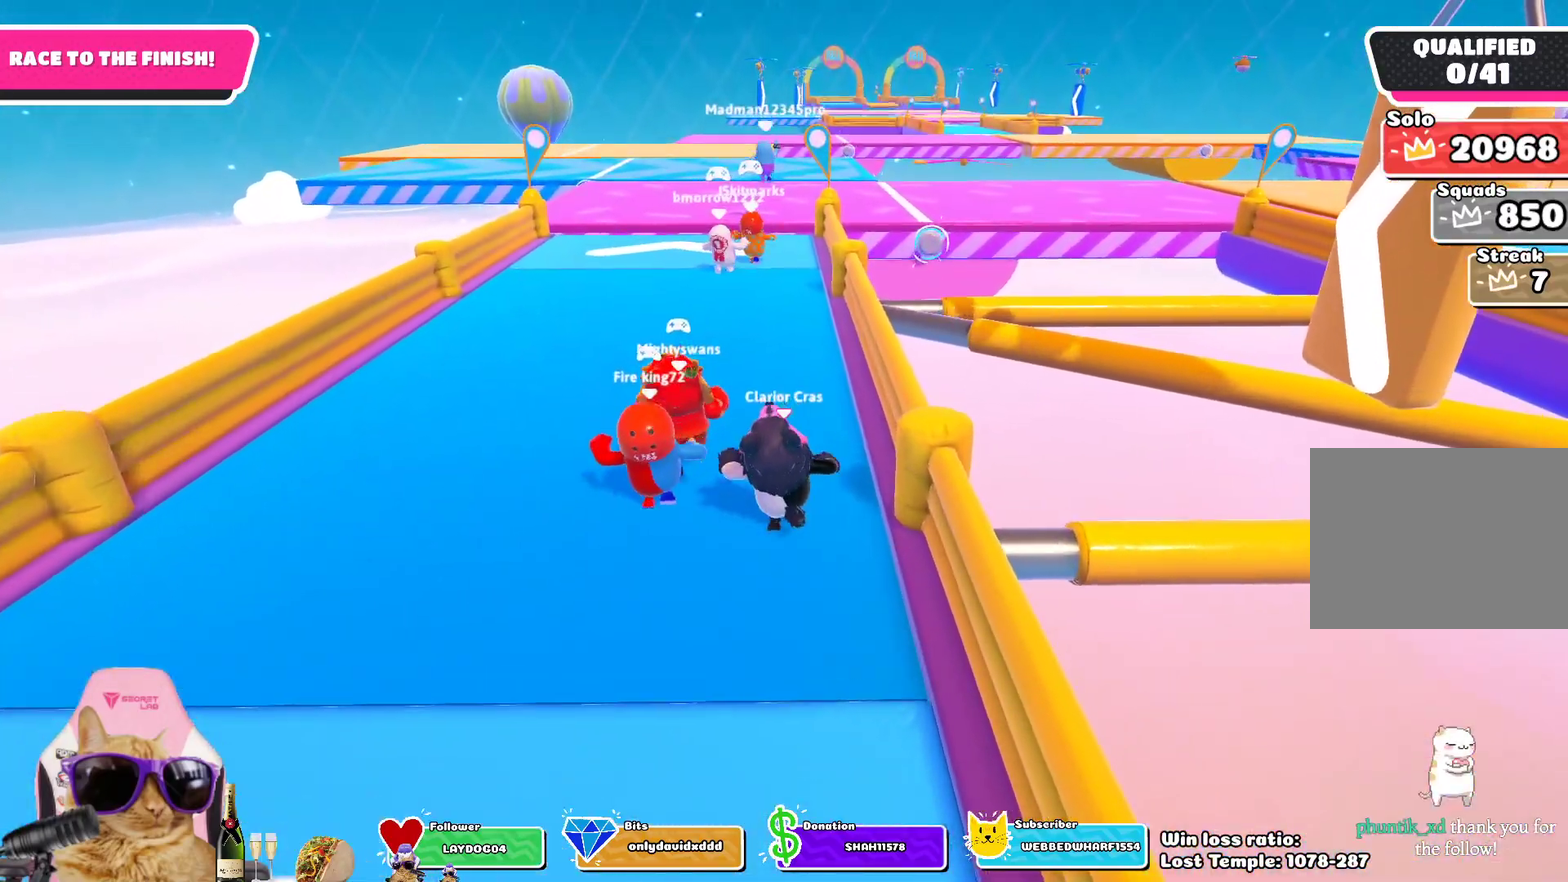
{"dt_ms": 300, "buttons": [], "left_stick": "up", "right_stick": "center", "events": []}
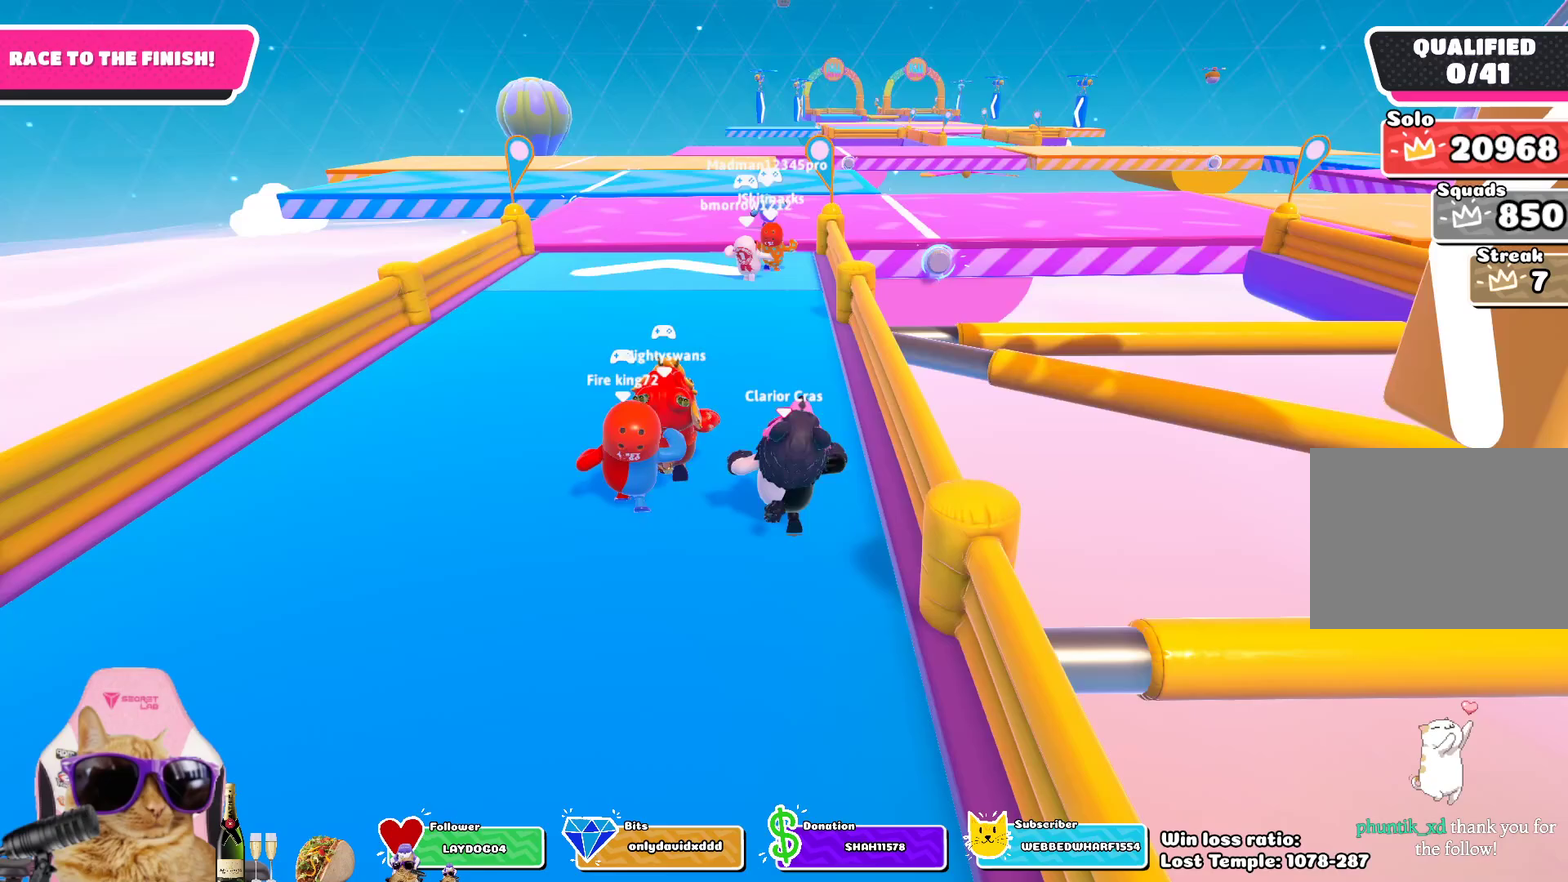
{"dt_ms": 400, "buttons": ["CROSS"], "left_stick": "up", "right_stick": "center", "events": [[133, "left_stick", "up-left"], [250, "left_stick", "up"], [383, "CROSS", "down"]]}
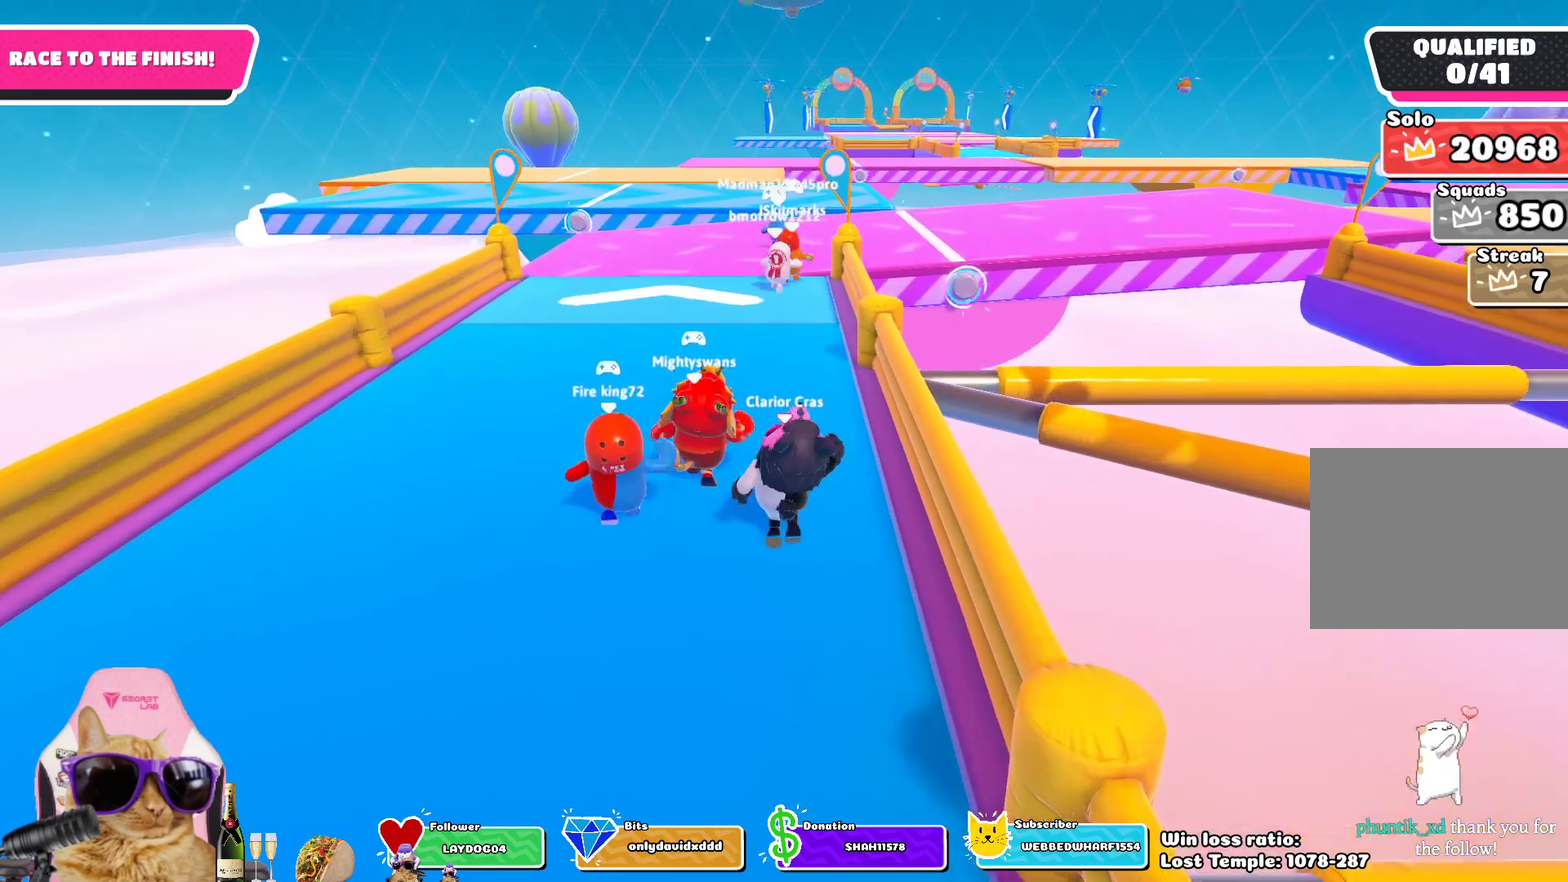
{"dt_ms": 800, "buttons": ["CROSS"], "left_stick": "up", "right_stick": "center", "events": [[50, "CROSS", "up"], [717, "CROSS", "down"]]}
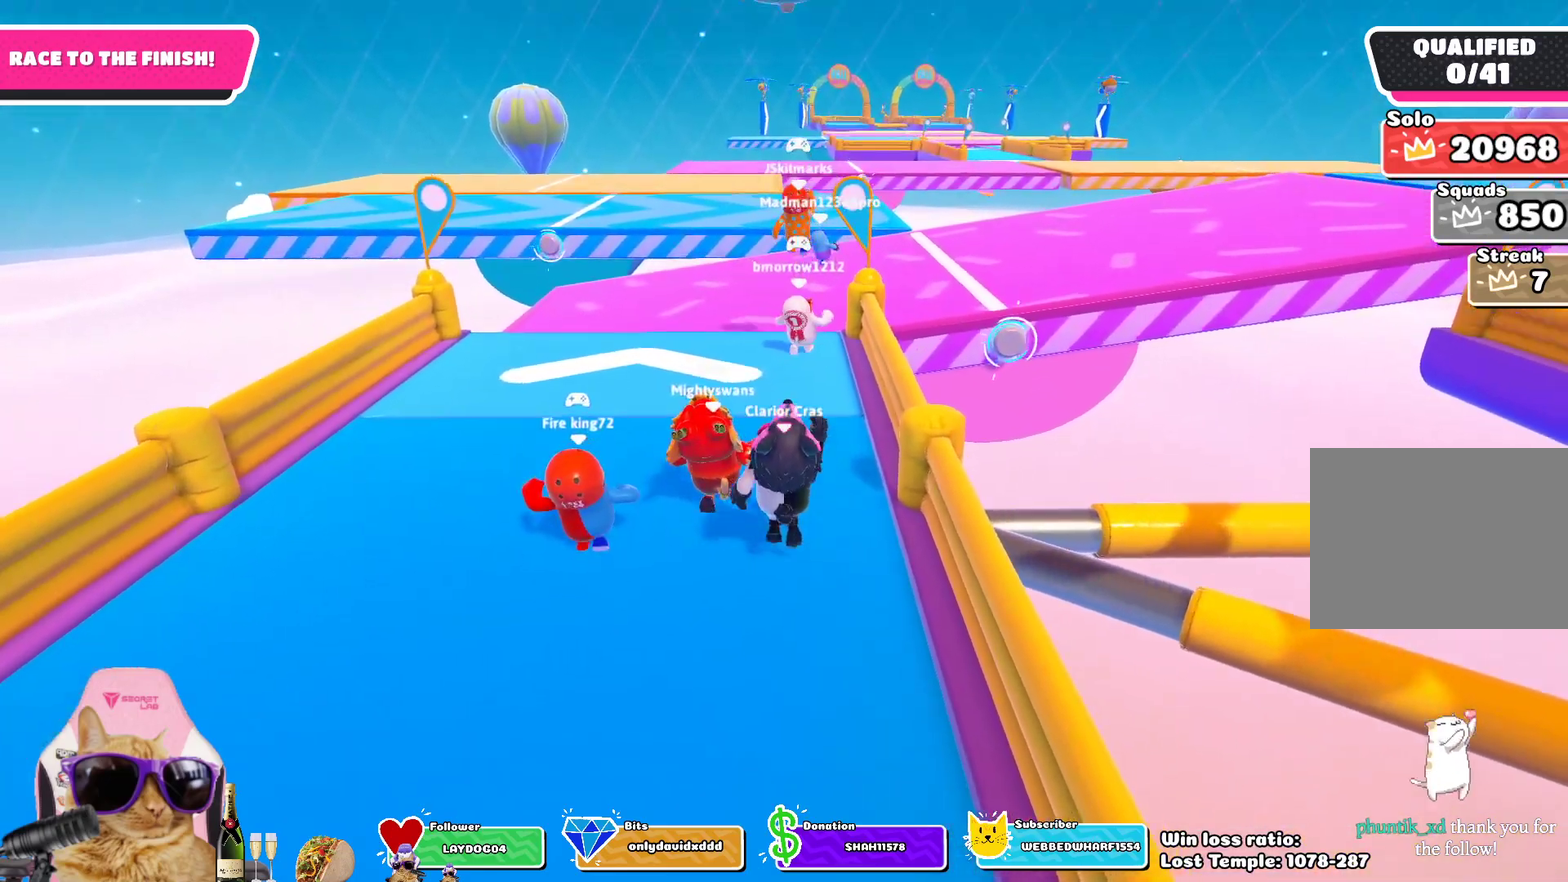
{"dt_ms": 300, "buttons": [], "left_stick": "up", "right_stick": "center", "events": [[67, "CROSS", "up"]]}
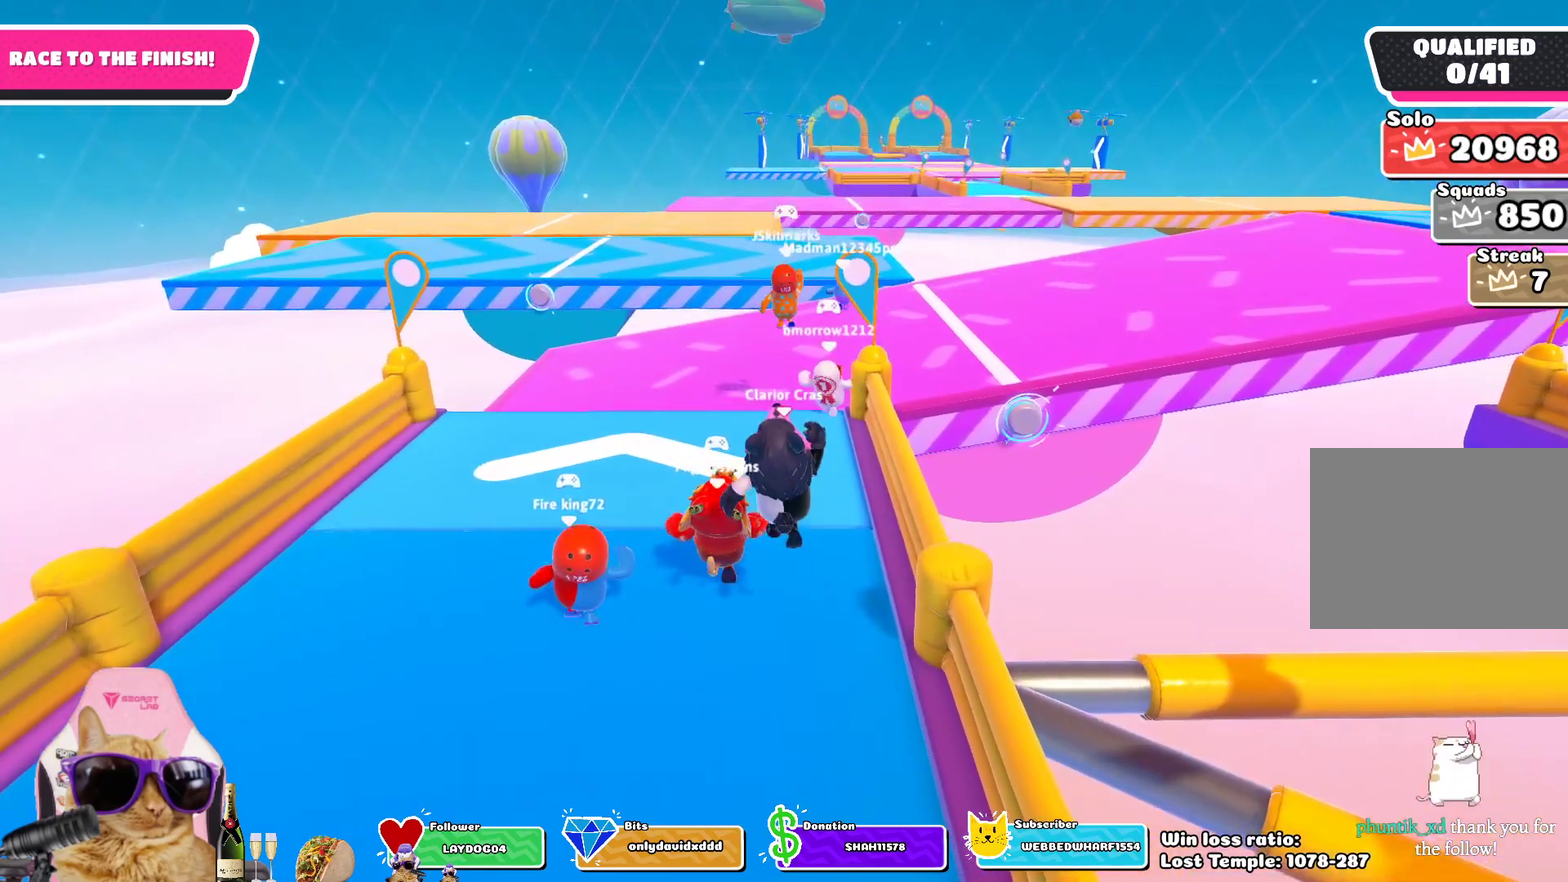
{"dt_ms": 500, "buttons": [], "left_stick": "up", "right_stick": "center", "events": []}
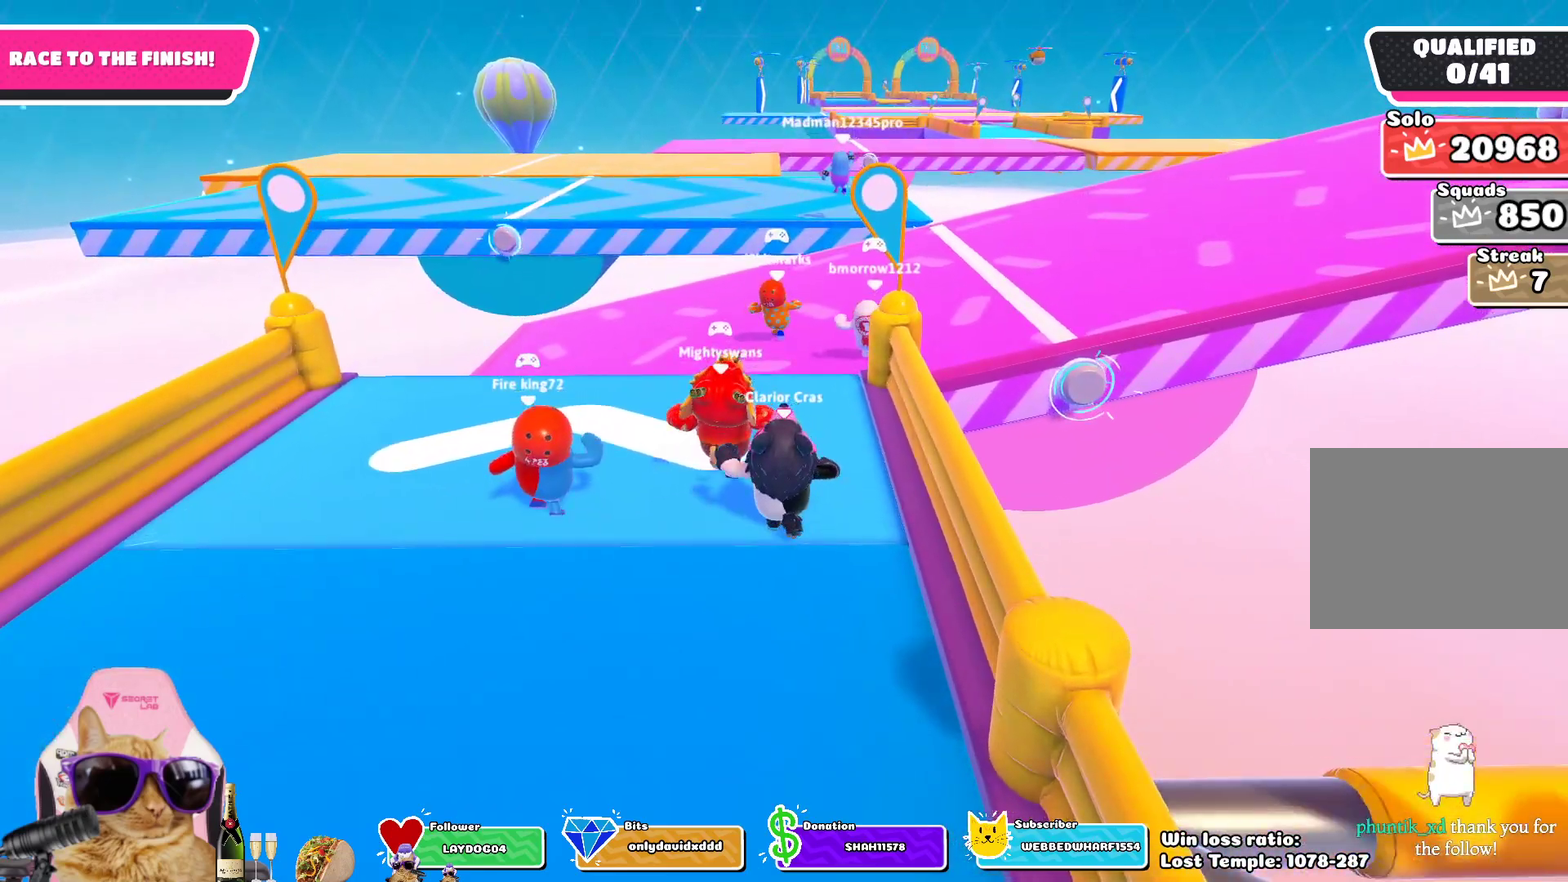
{"dt_ms": 500, "buttons": [], "left_stick": "up", "right_stick": "center", "events": []}
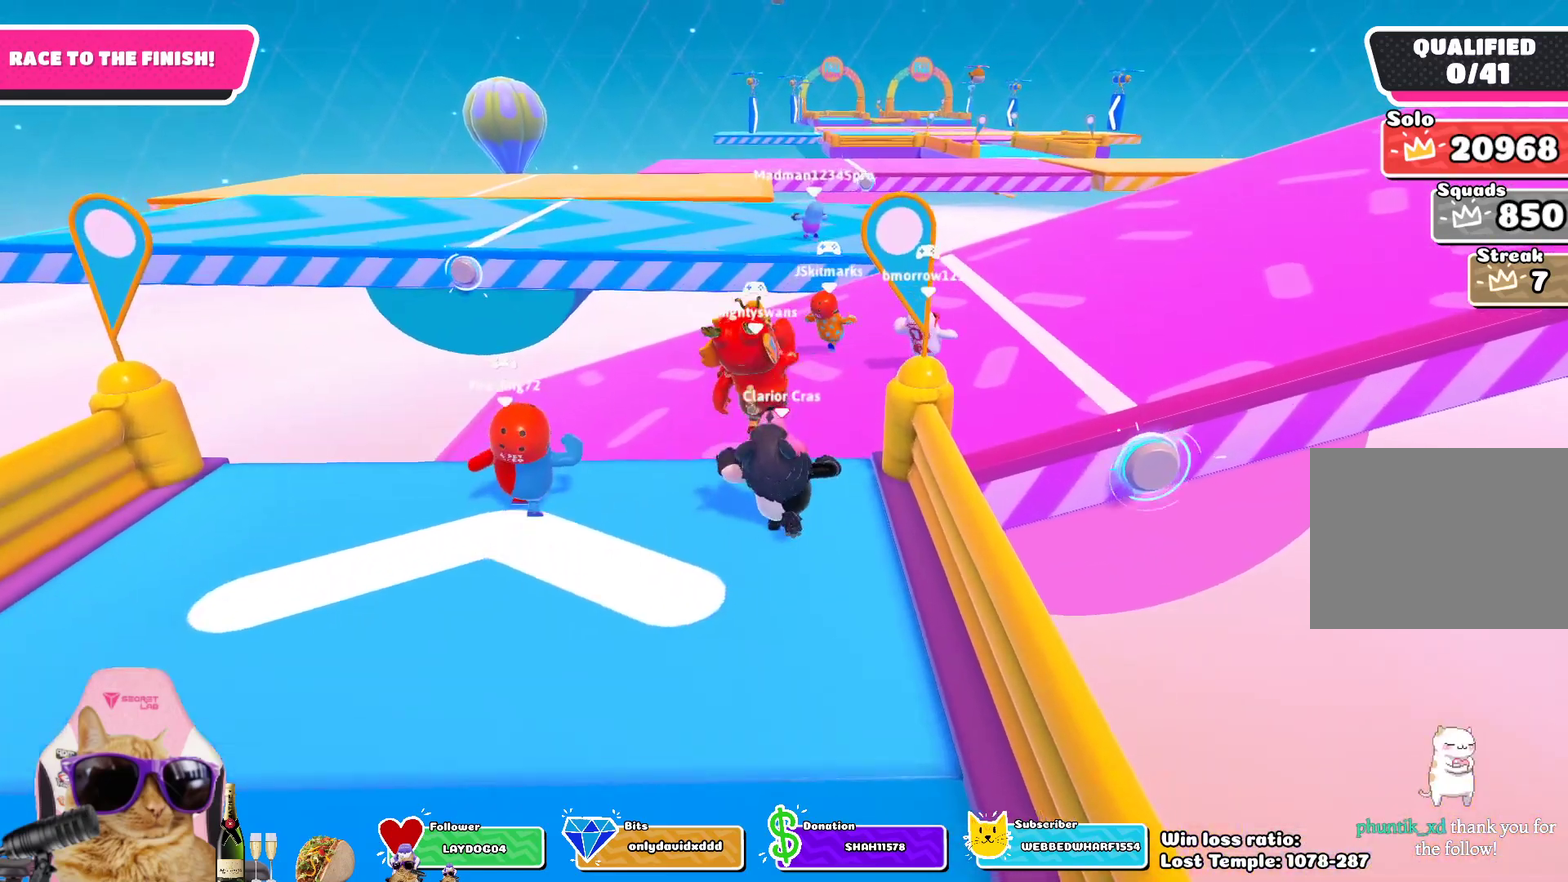
{"dt_ms": 500, "buttons": [], "left_stick": "up-right", "right_stick": "center", "events": [[267, "left_stick", "up-right"], [383, "CROSS", "down"], [483, "CROSS", "up"]]}
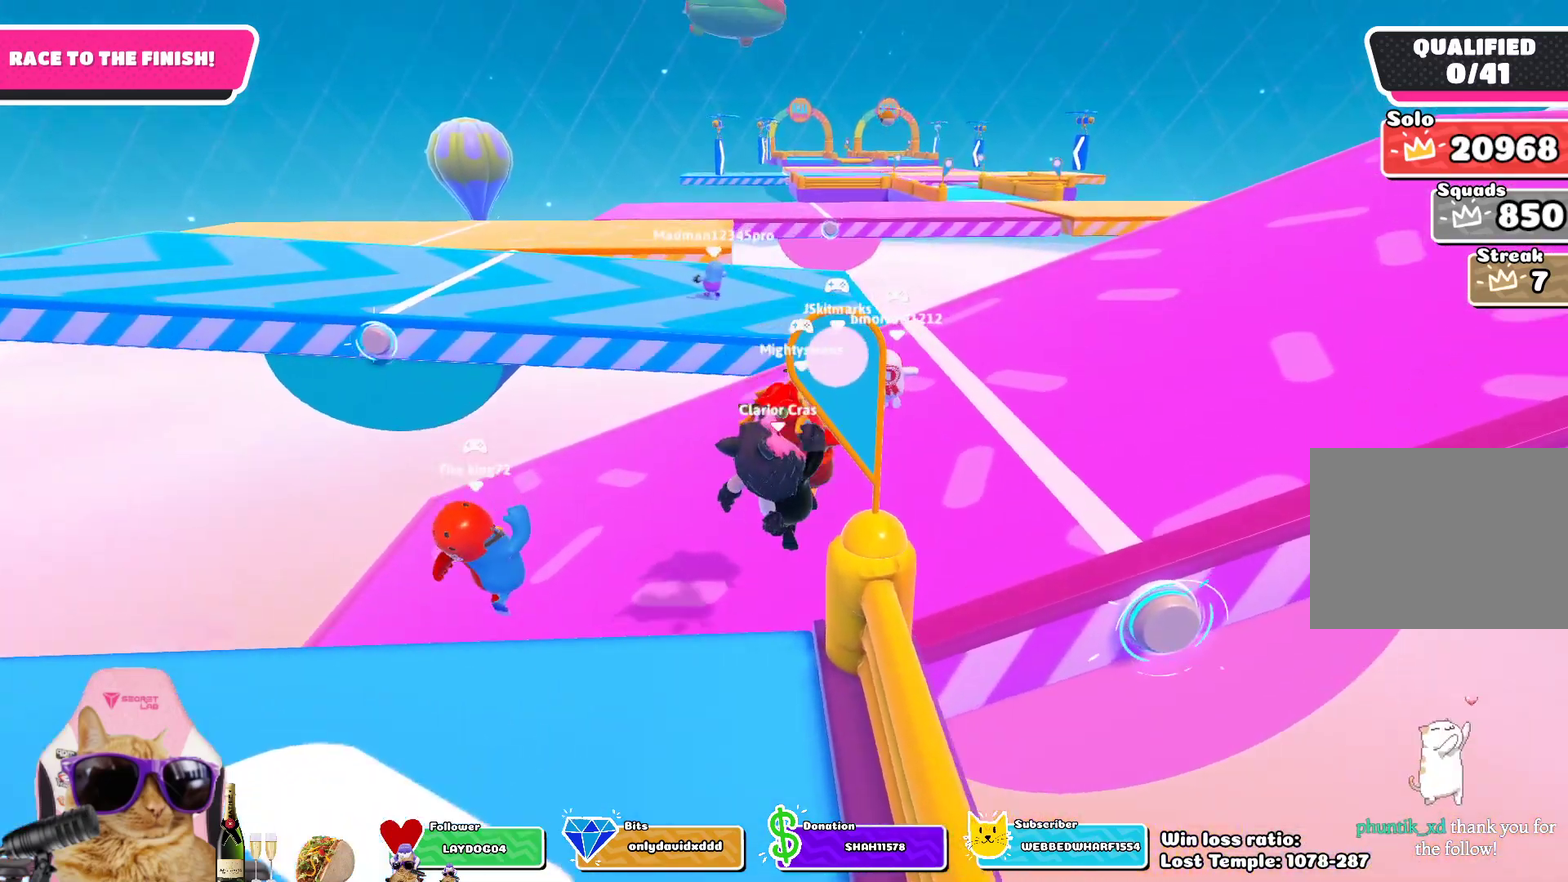
{"dt_ms": 300, "buttons": [], "left_stick": "up", "right_stick": "center", "events": [[267, "left_stick", "up"]]}
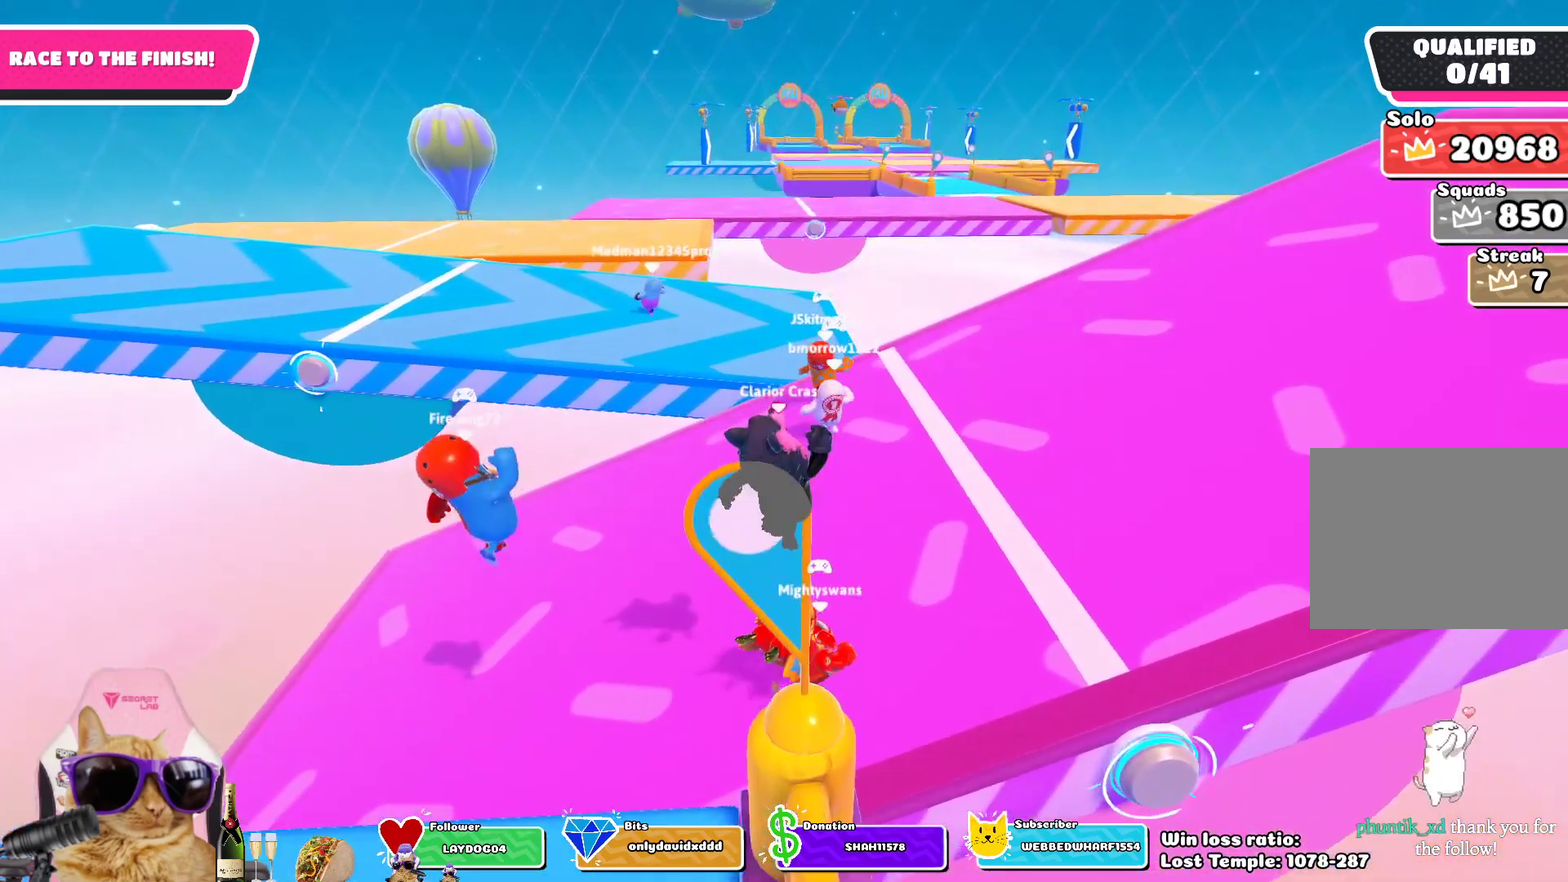
{"dt_ms": 700, "buttons": [], "left_stick": "up", "right_stick": "center", "events": []}
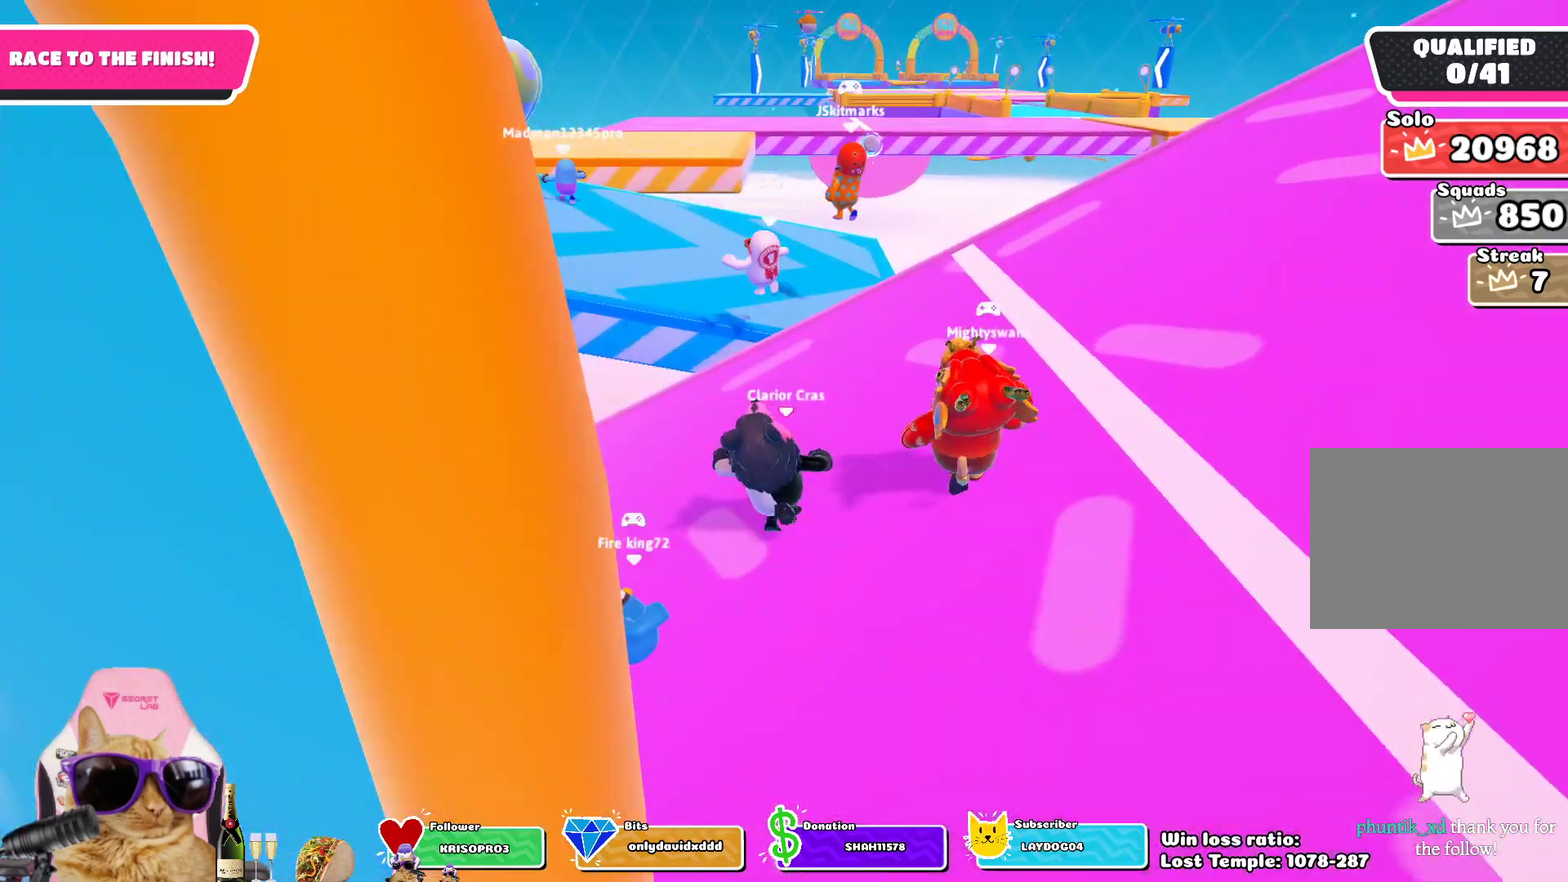
{"dt_ms": 500, "buttons": [], "left_stick": "up", "right_stick": "center", "events": [[133, "left_stick", "up-left"], [267, "left_stick", "up"], [317, "right_stick", "left"], [433, "right_stick", "center"]]}
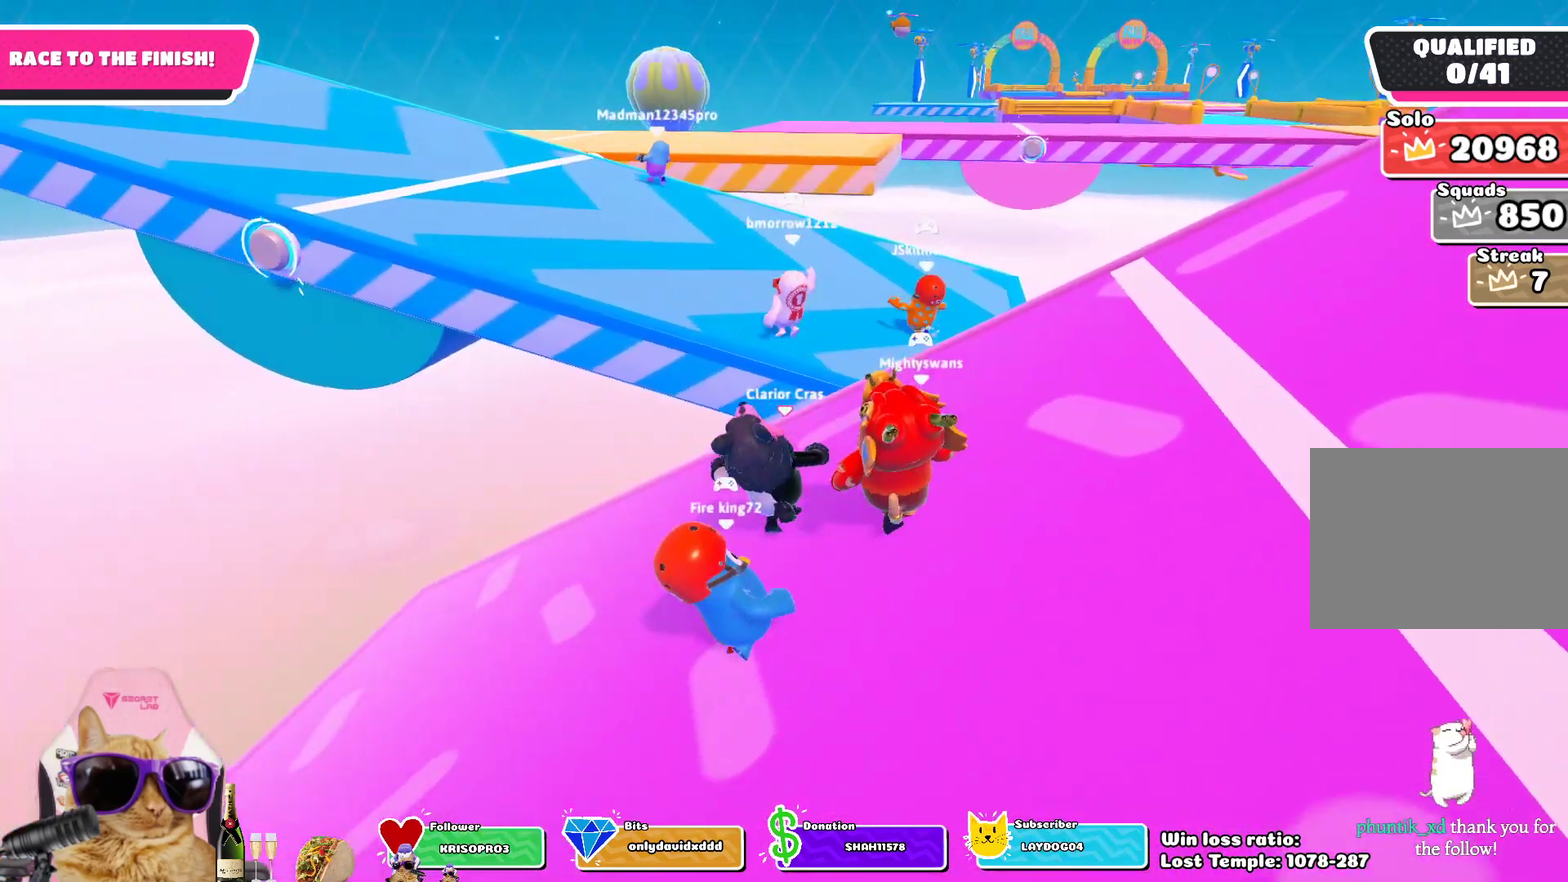
{"dt_ms": 300, "buttons": [], "left_stick": "up", "right_stick": "center", "events": []}
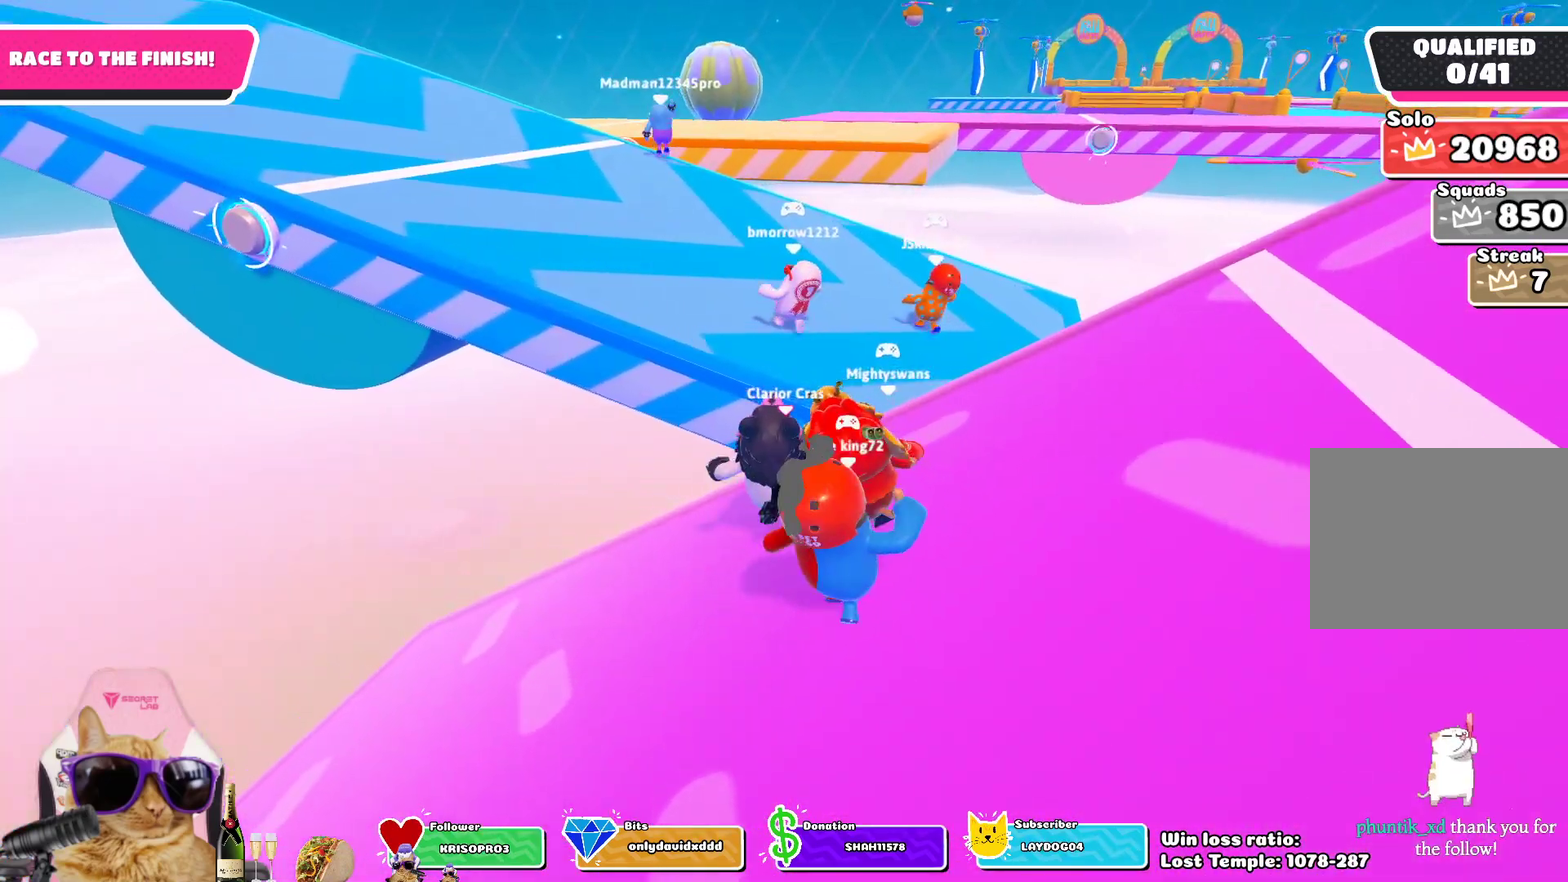
{"dt_ms": 700, "buttons": [], "left_stick": "up-left", "right_stick": "center", "events": [[33, "left_stick", "up-left"], [300, "CROSS", "down"], [450, "CROSS", "up"]]}
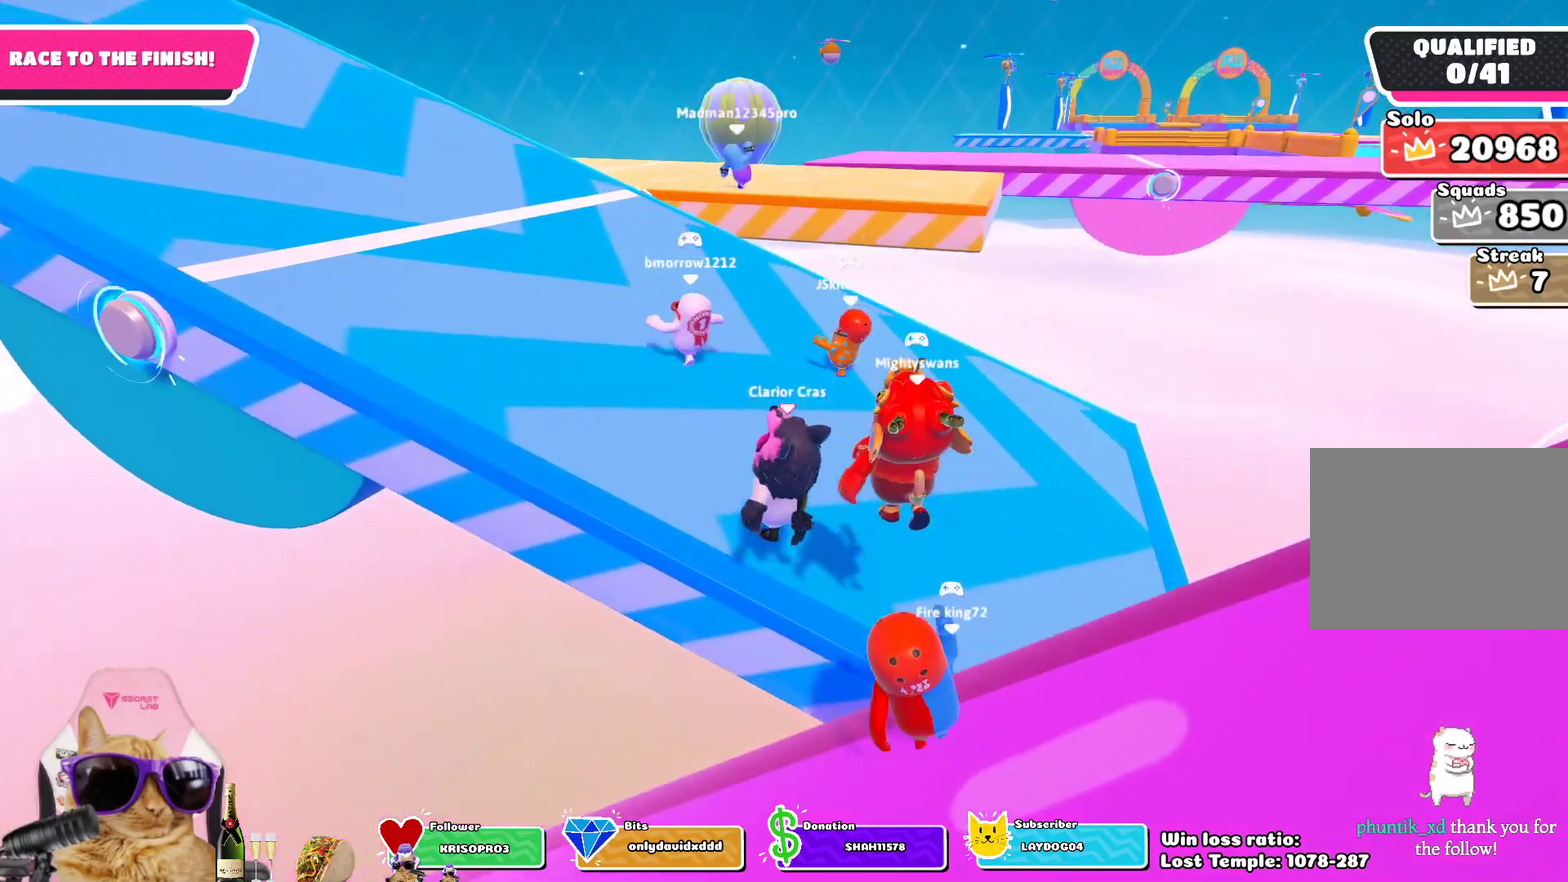
{"dt_ms": 500, "buttons": [], "left_stick": "up-left", "right_stick": "center", "events": []}
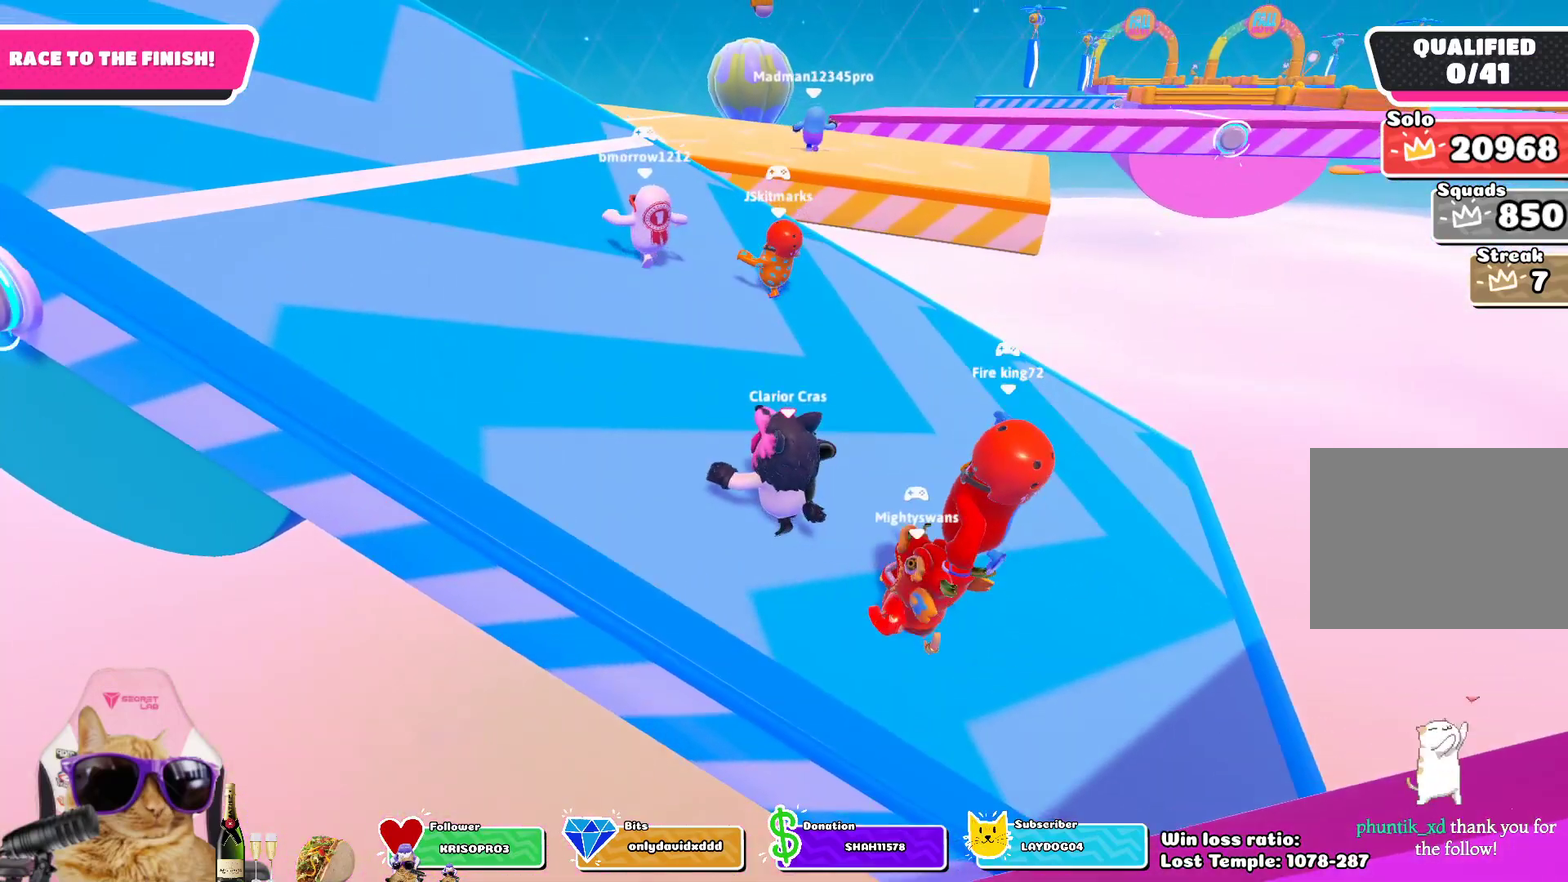
{"dt_ms": 500, "buttons": [], "left_stick": "up-left", "right_stick": "center", "events": []}
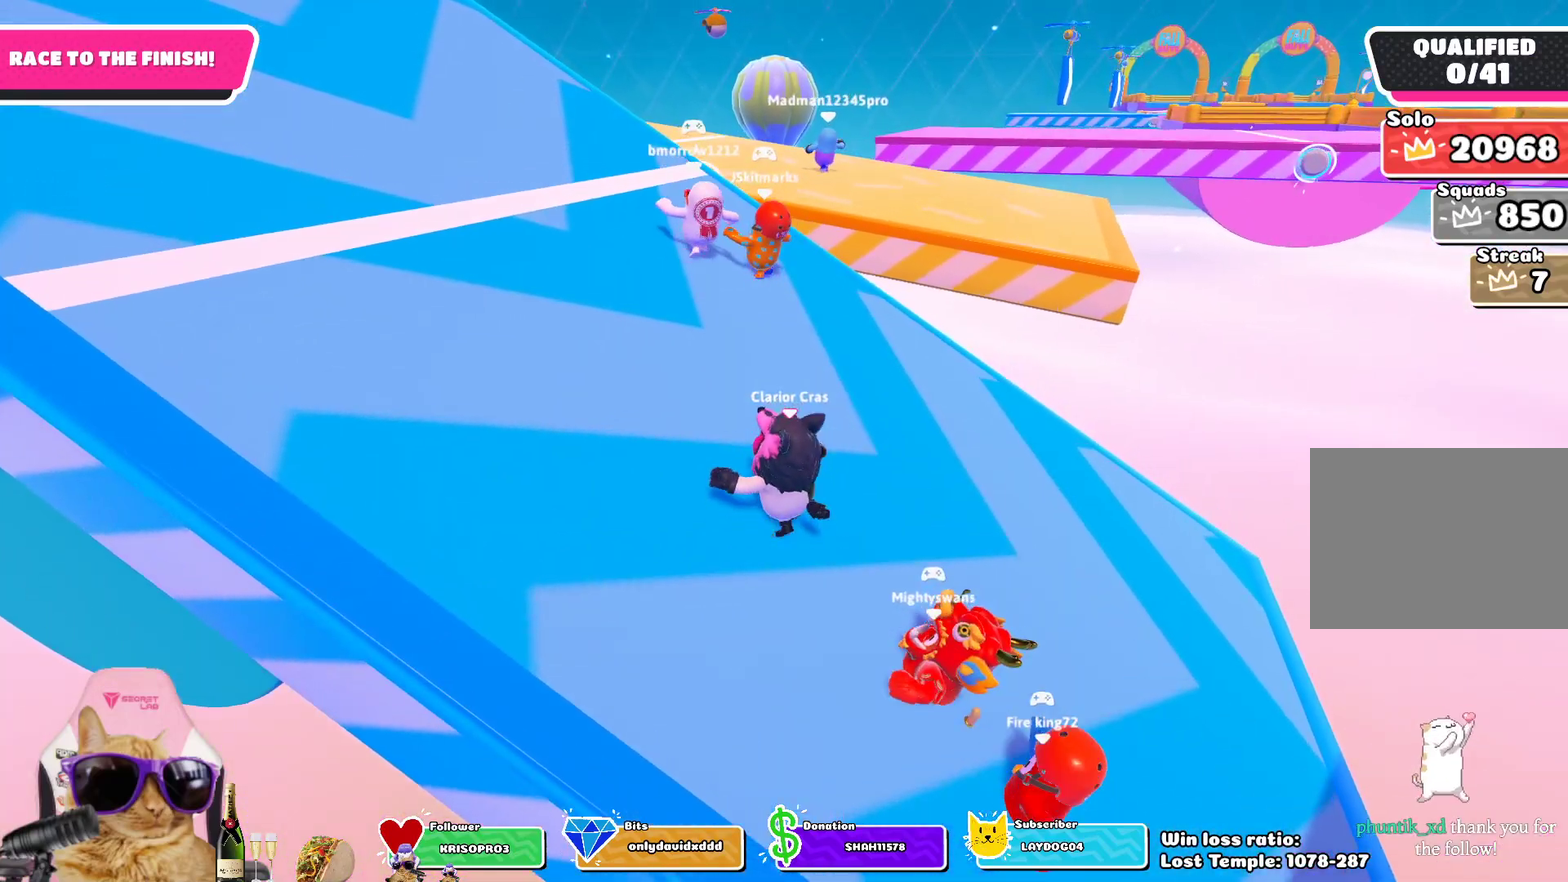
{"dt_ms": 500, "buttons": [], "left_stick": "up-left", "right_stick": "center", "events": []}
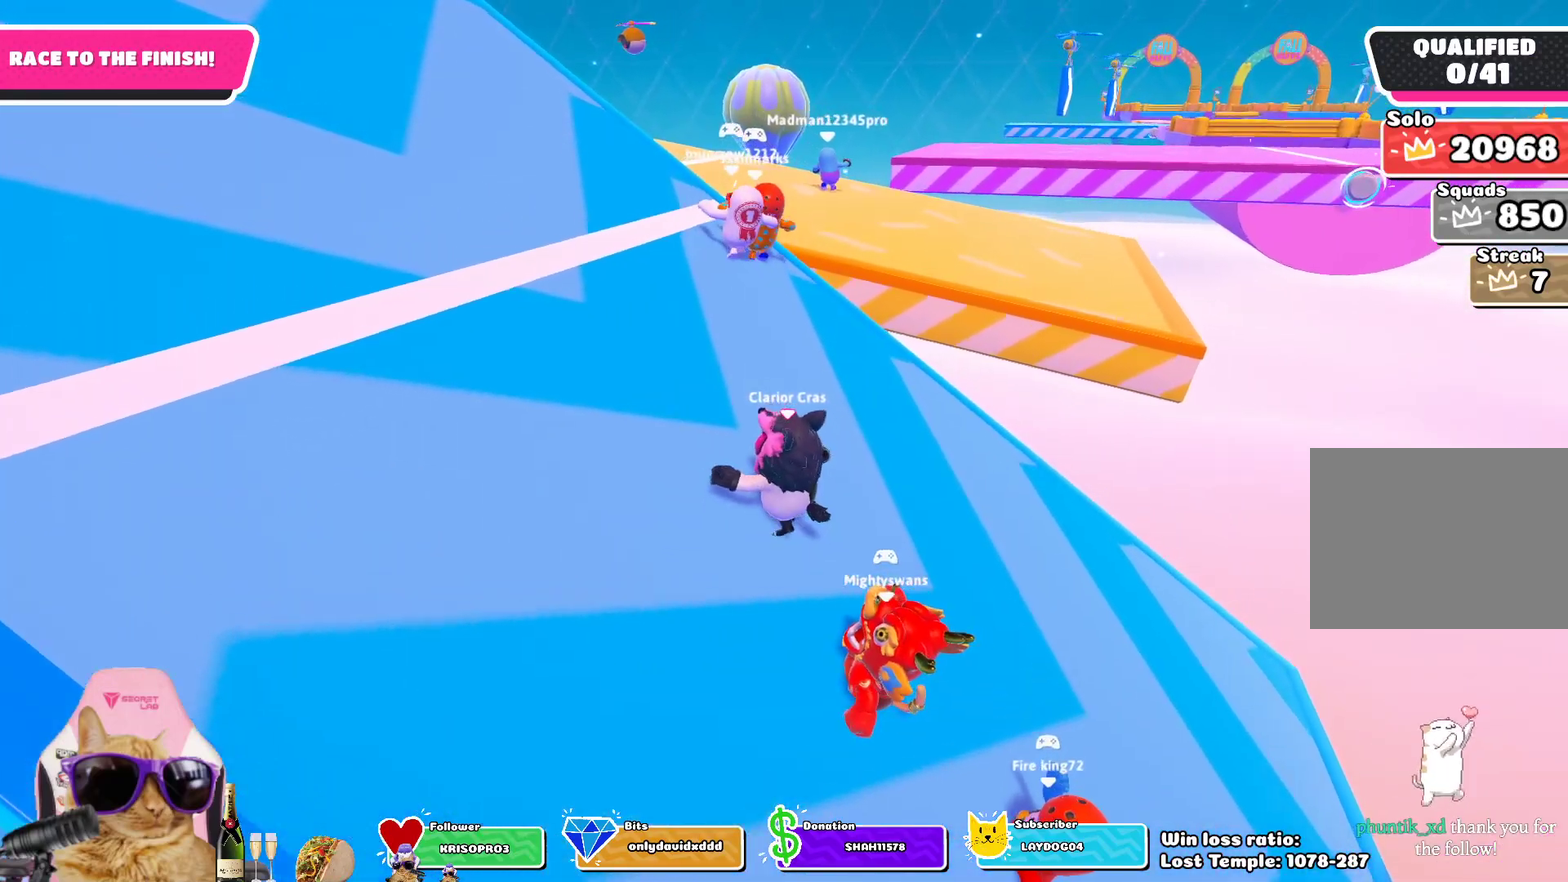
{"dt_ms": 500, "buttons": [], "left_stick": "up-left", "right_stick": "center", "events": []}